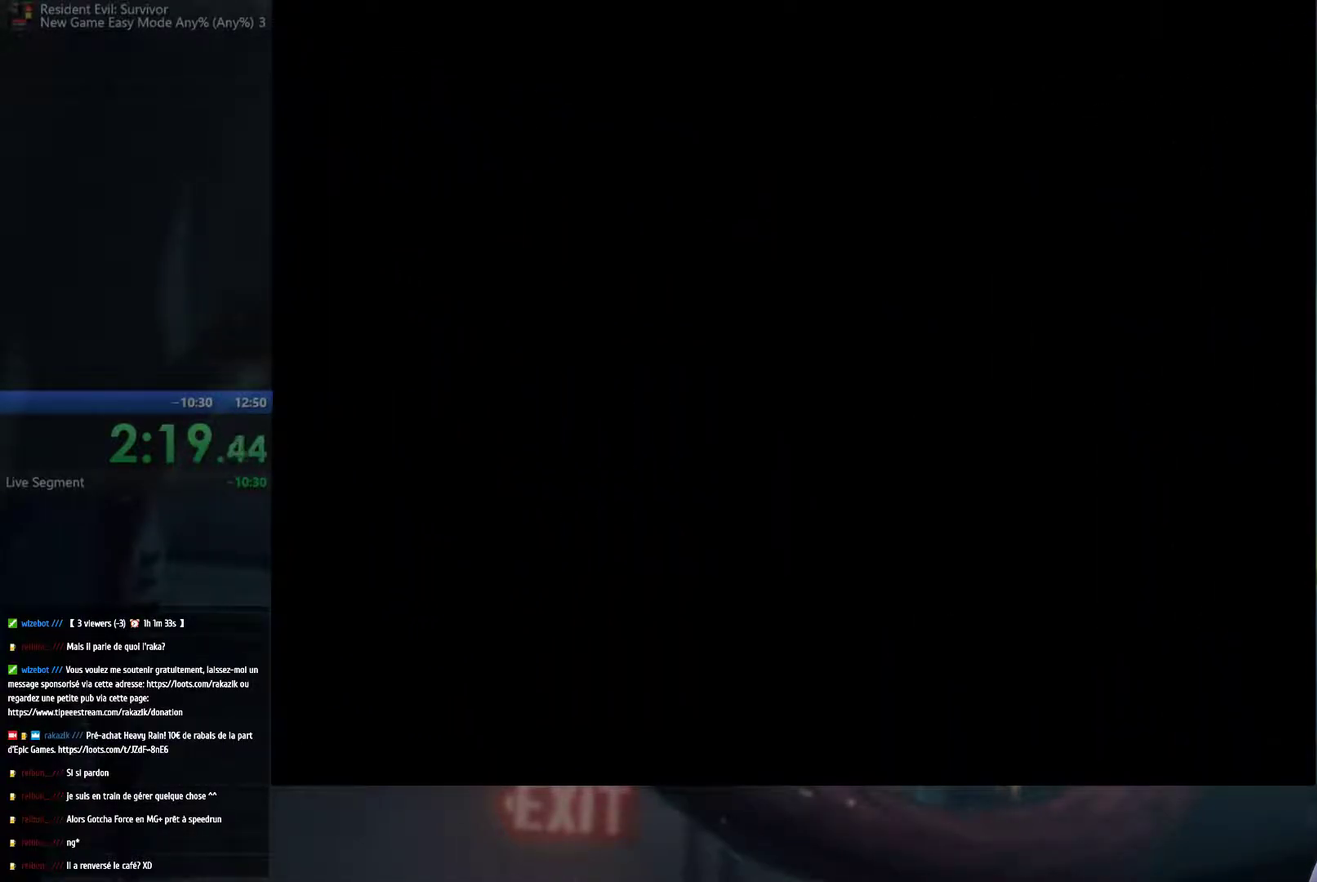
Gameplay with a controller (Xbox layout); each line is a JSON object with the inputs held at the frame after it. "events" lists button and stick changes between this image and that frame as [ms after this image, input, new state], when the widget could be followed in between. This overlay highlights the sticks when they move; stick clicks (L3 R3) are not distinguishable. Not read: L3 R3.
{"buttons": [], "left_stick": "up", "right_stick": "center", "events": [[333, "left_stick", "up"]]}
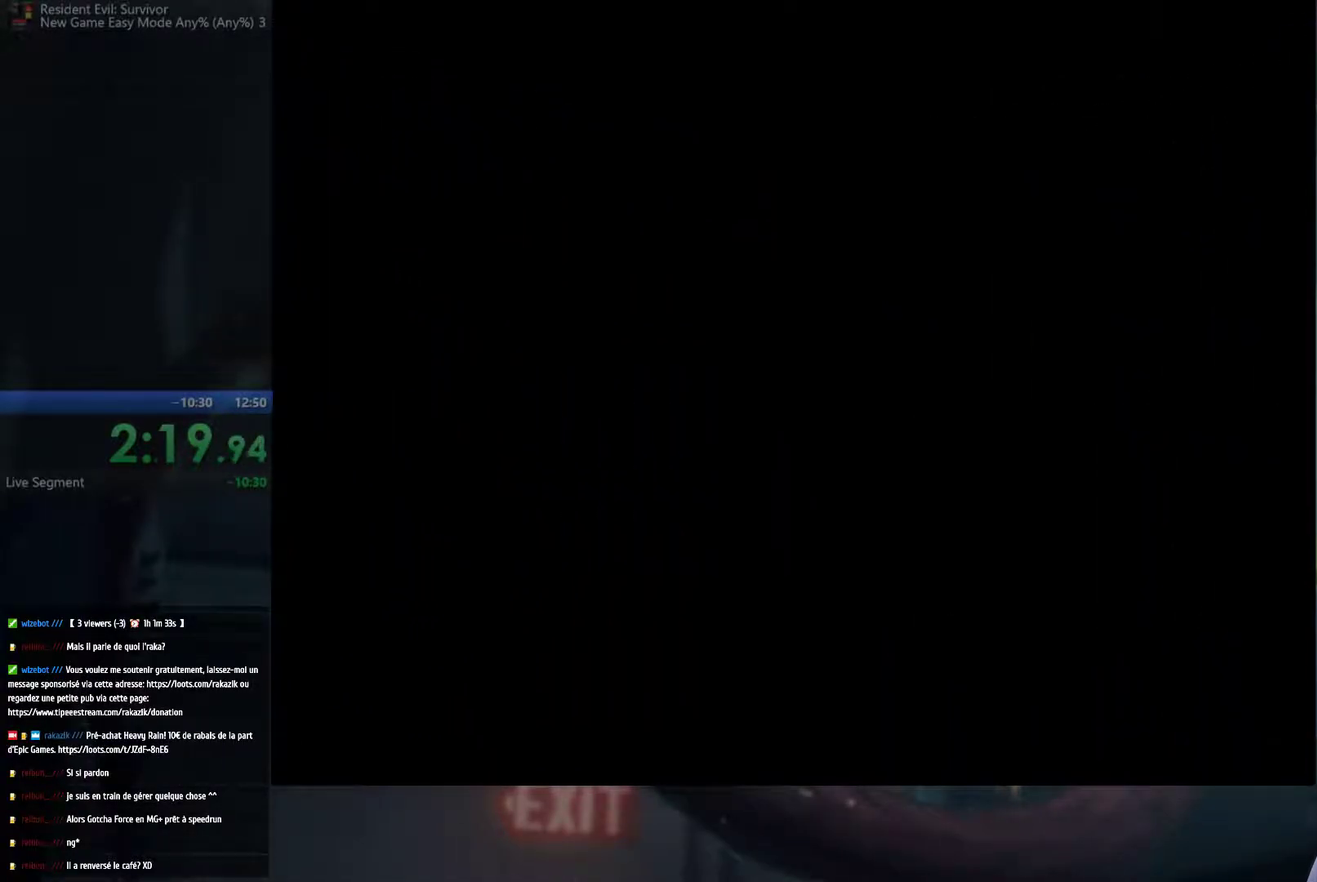
{"buttons": [], "left_stick": "up", "right_stick": "center", "events": []}
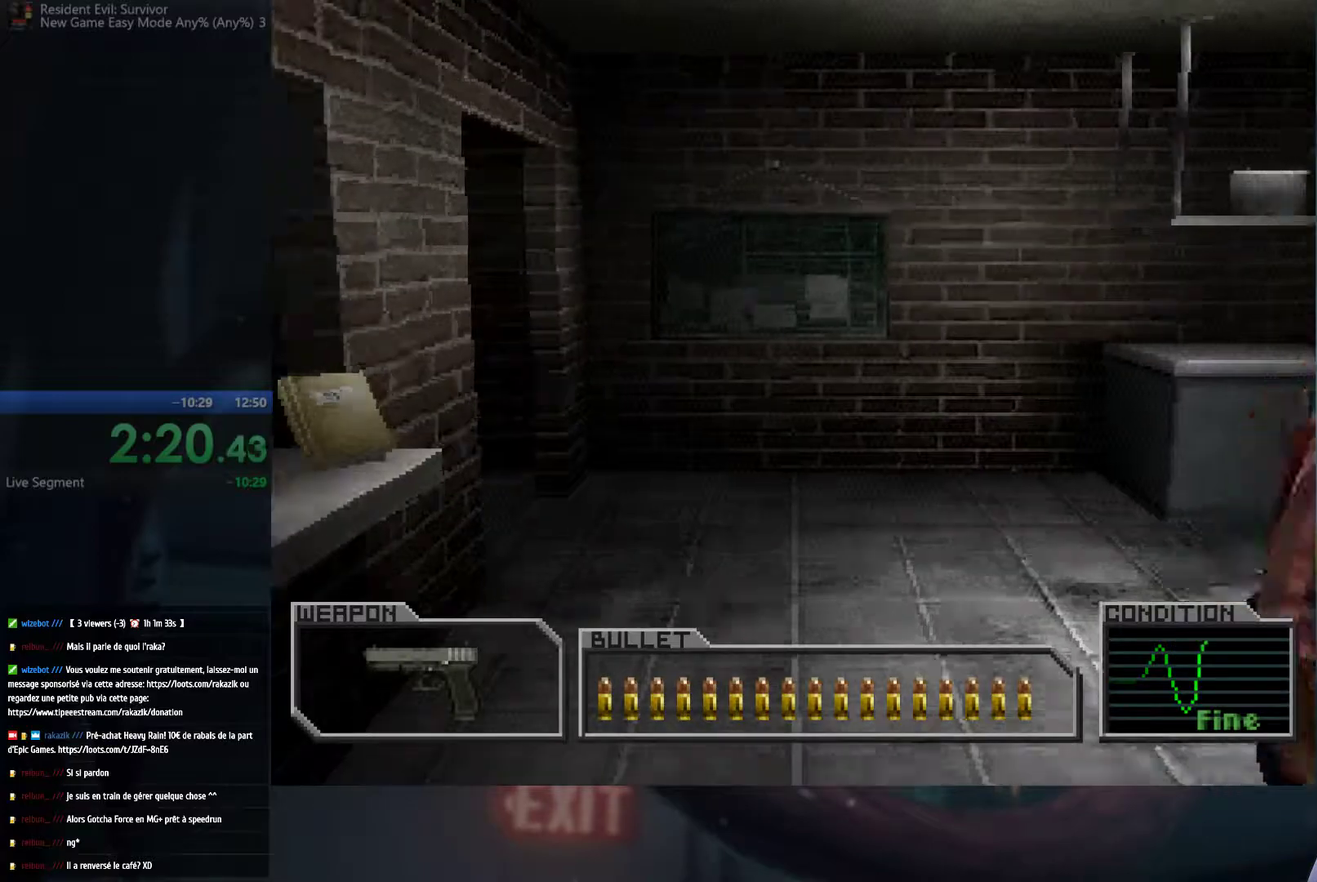
{"buttons": [], "left_stick": "up-left", "right_stick": "center", "events": [[333, "left_stick", "up-left"]]}
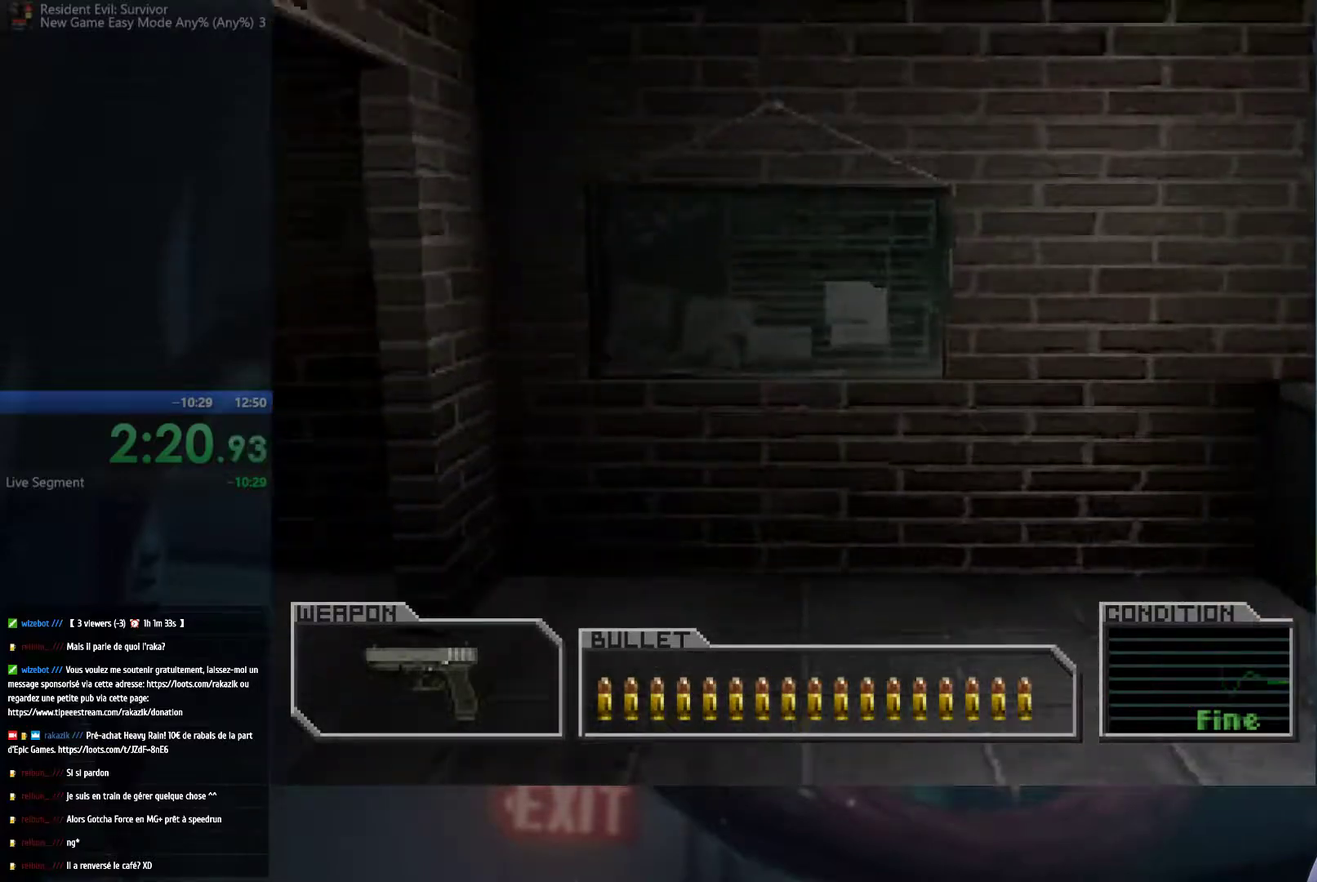
{"buttons": [], "left_stick": "up-left", "right_stick": "center", "events": []}
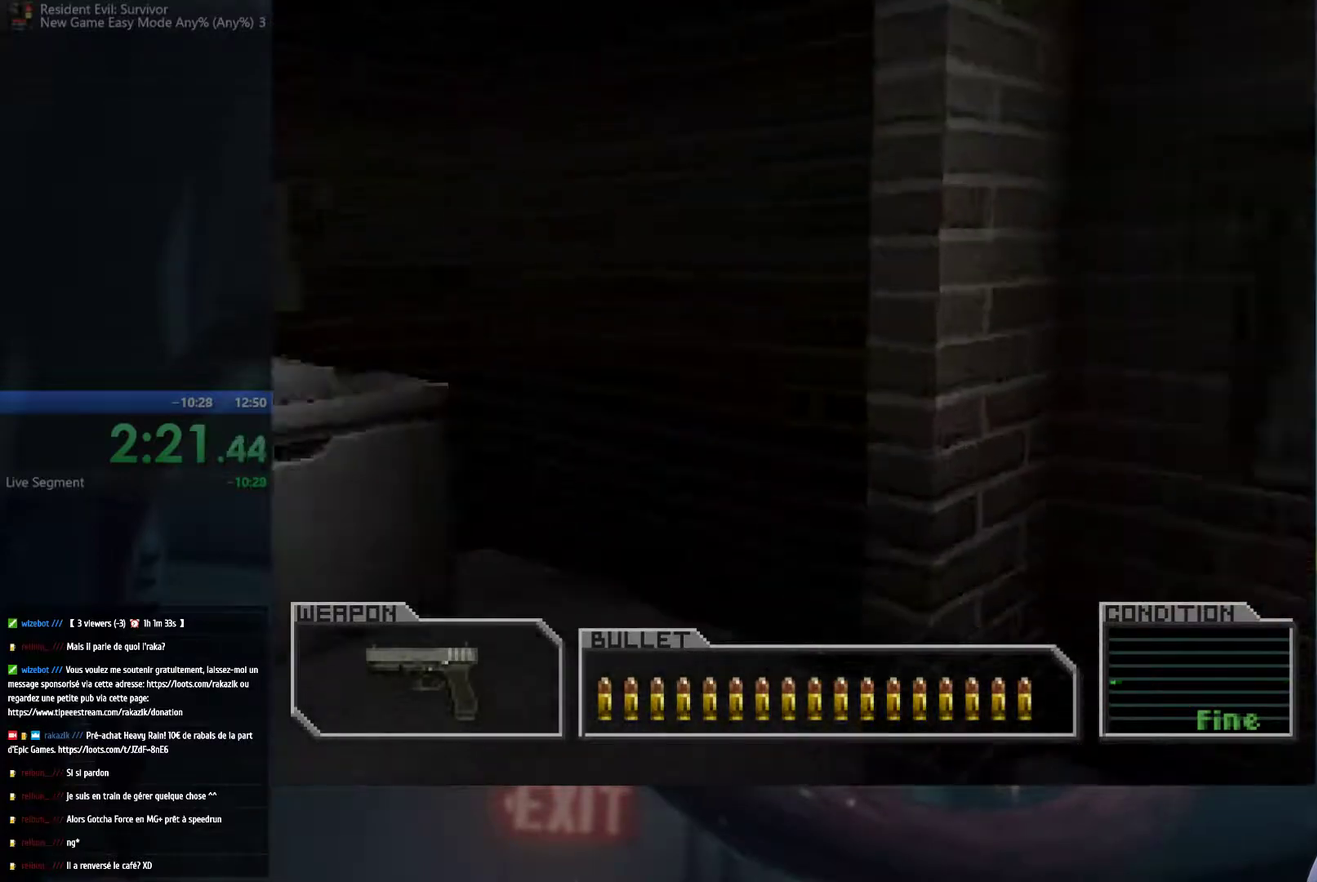
{"buttons": [], "left_stick": "up-left", "right_stick": "center", "events": []}
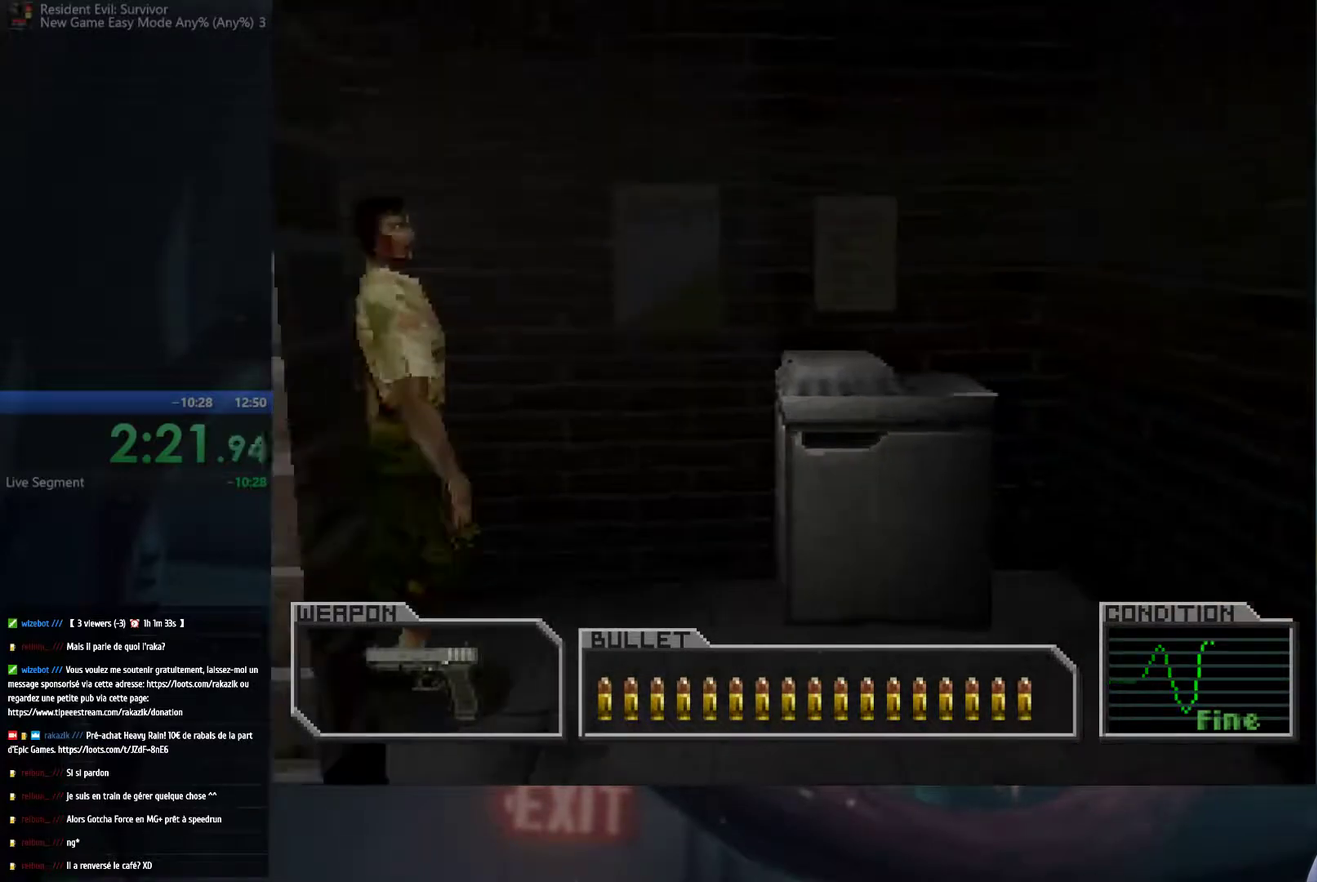
{"buttons": [], "left_stick": "up-right", "right_stick": "center", "events": [[150, "left_stick", "up"], [200, "left_stick", "up-right"]]}
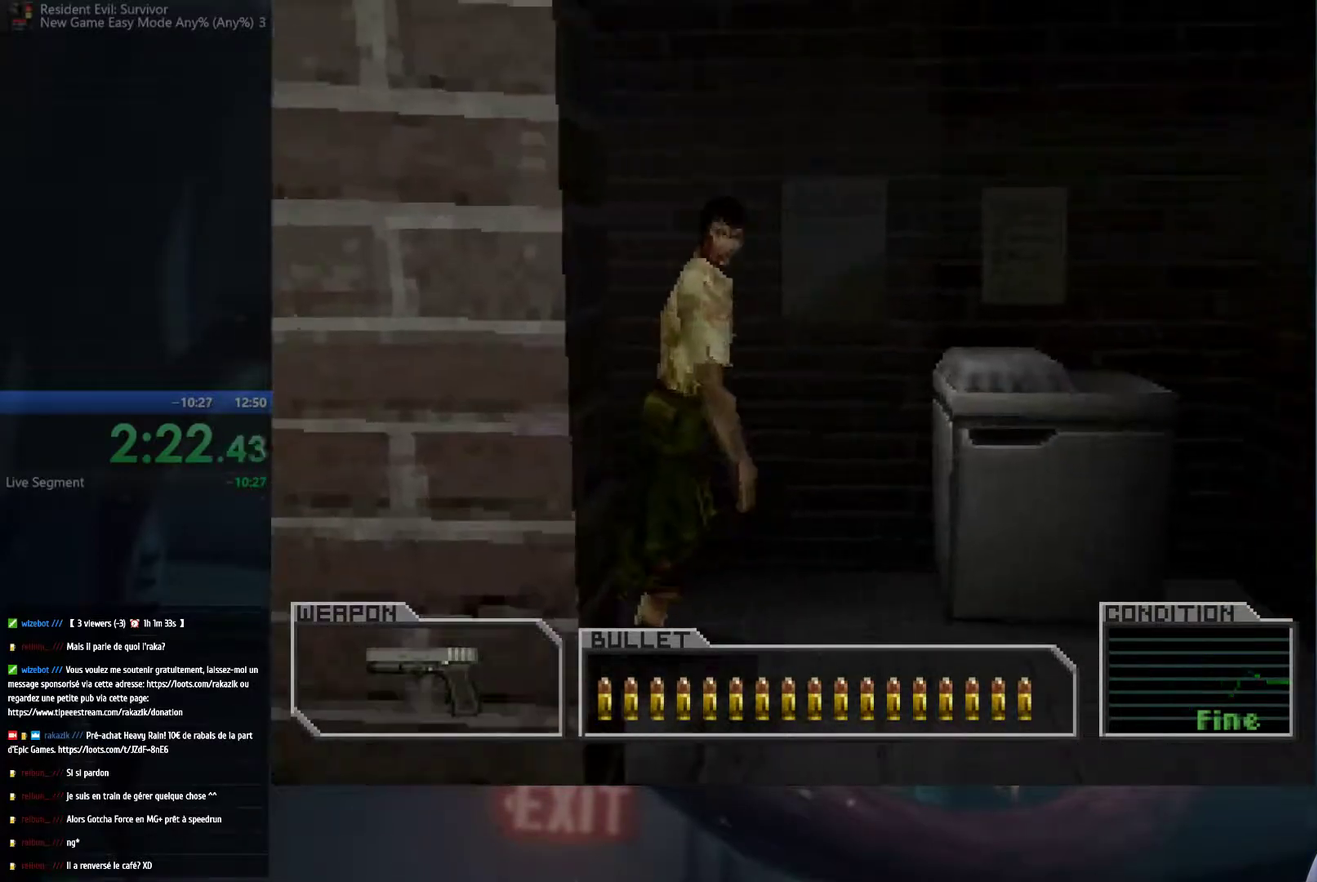
{"buttons": [], "left_stick": "up-left", "right_stick": "center", "events": [[233, "left_stick", "up"], [417, "left_stick", "up-left"]]}
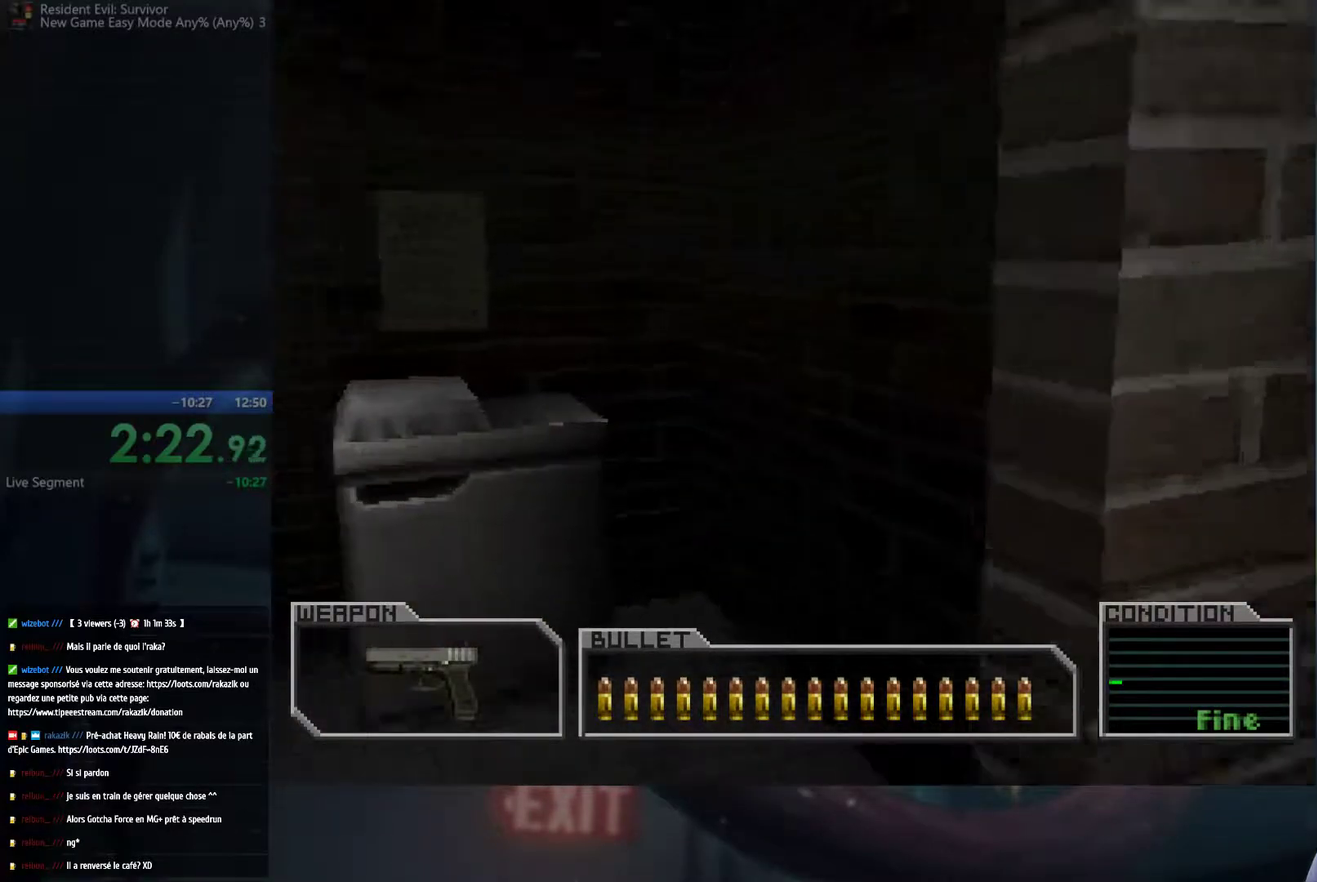
{"buttons": [], "left_stick": "left", "right_stick": "center", "events": [[300, "left_stick", "left"]]}
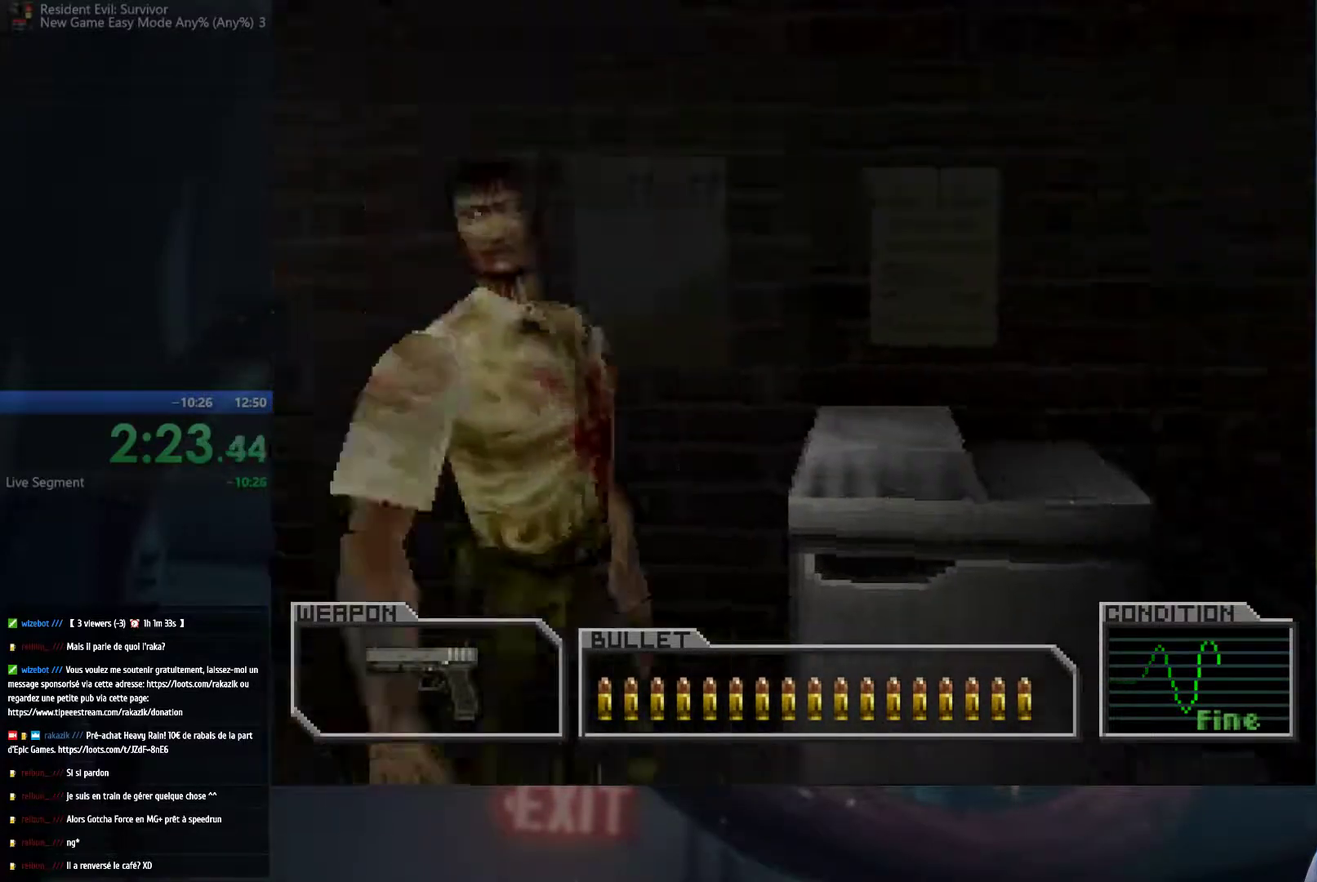
{"buttons": [], "left_stick": "up-left", "right_stick": "center", "events": [[200, "left_stick", "up-left"]]}
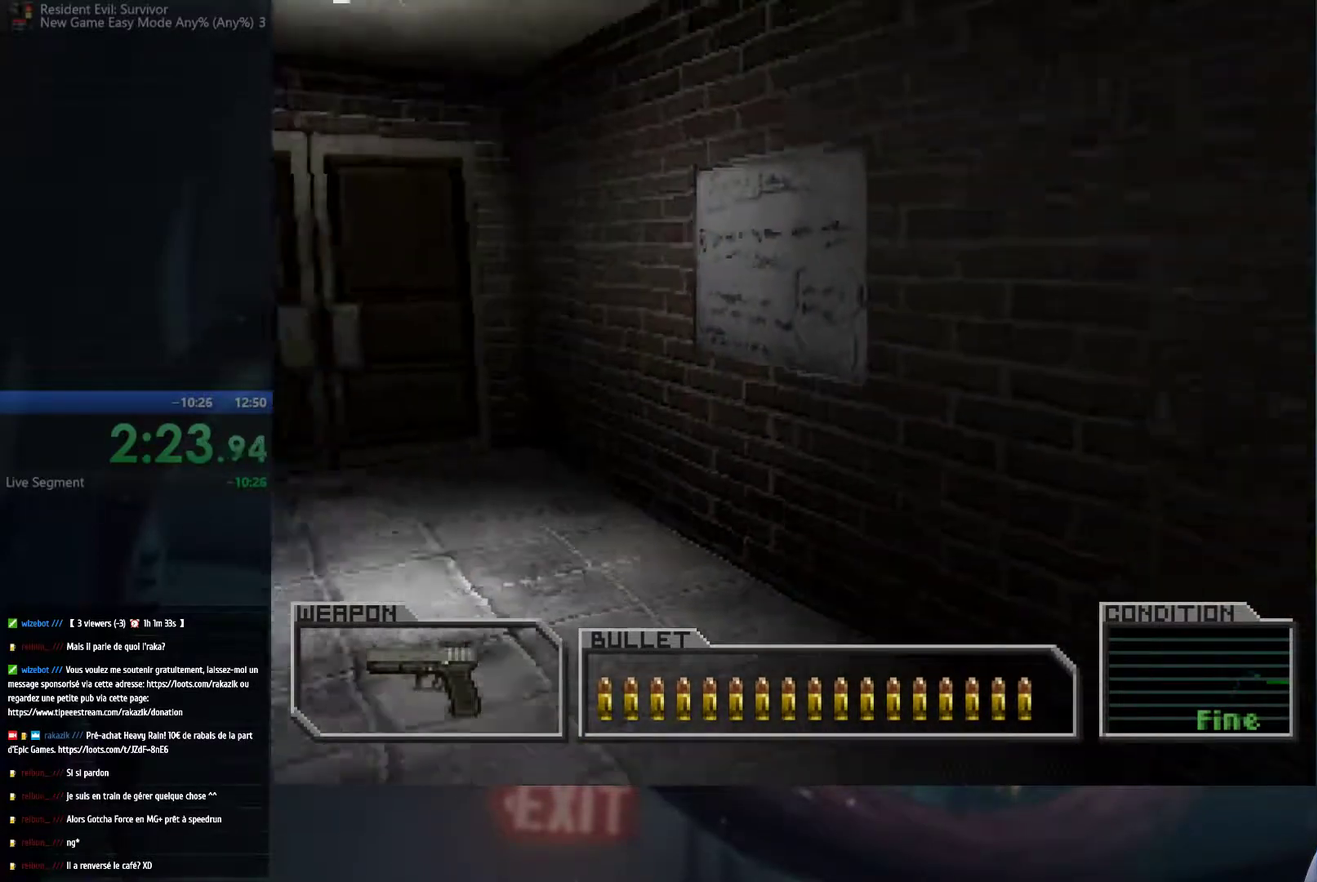
{"buttons": [], "left_stick": "up-left", "right_stick": "center", "events": [[33, "left_stick", "up"], [500, "left_stick", "up-left"]]}
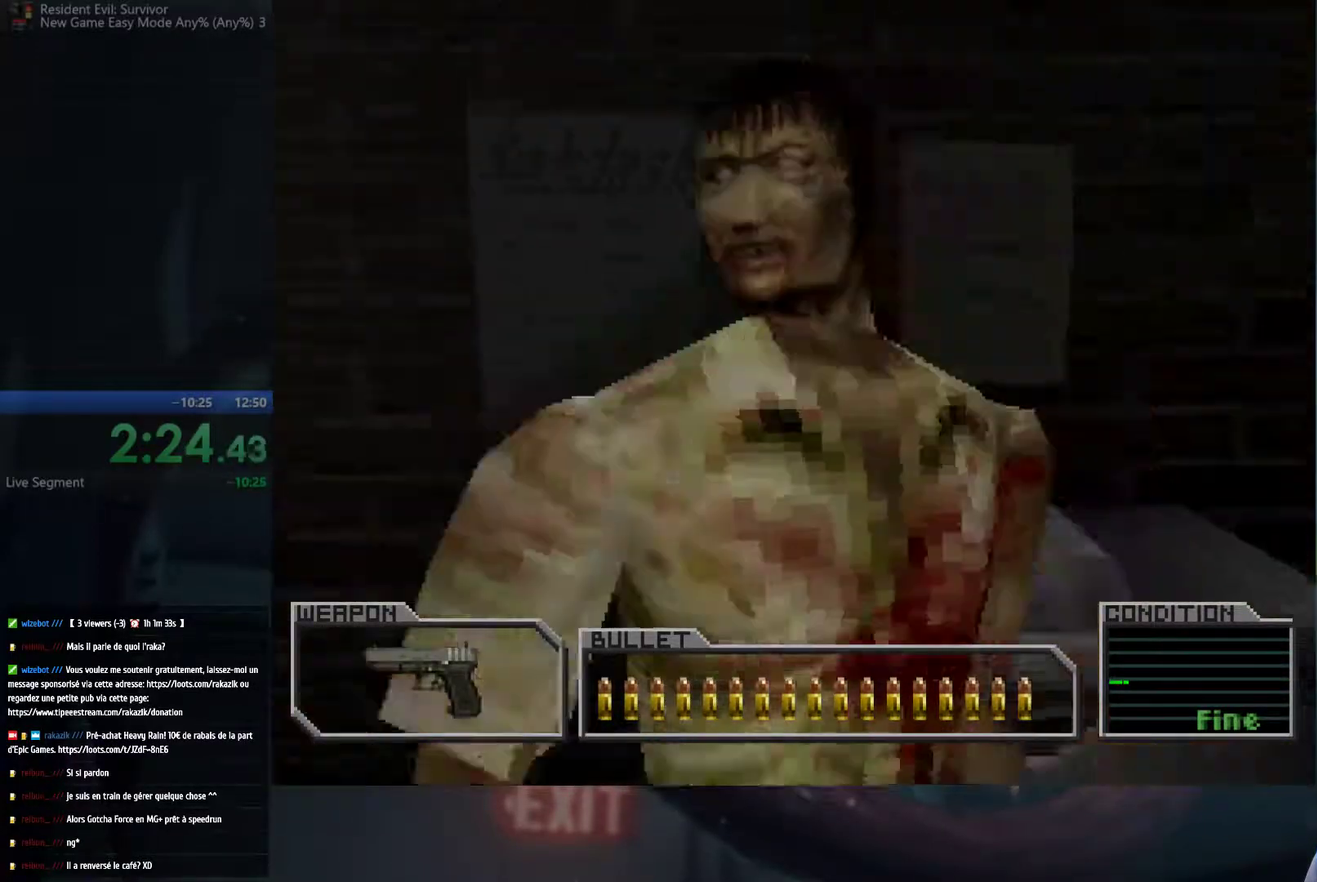
{"buttons": [], "left_stick": "left", "right_stick": "center", "events": [[33, "A", "down"], [33, "X", "down"], [83, "left_stick", "down-left"], [150, "X", "up"], [183, "A", "up"], [200, "left_stick", "left"]]}
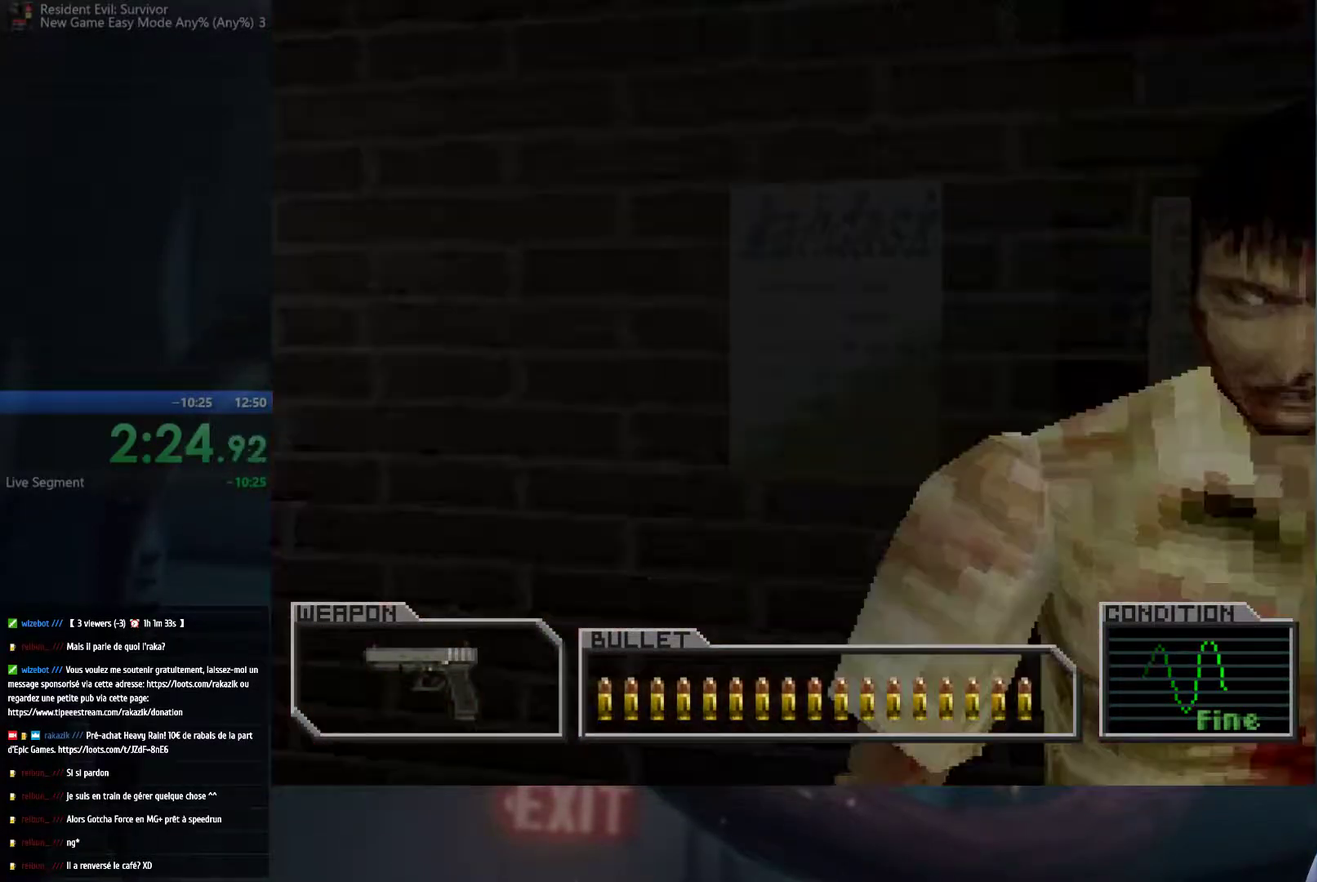
{"buttons": [], "left_stick": "left", "right_stick": "center", "events": [[50, "left_stick", "up-left"], [400, "A", "down"], [450, "left_stick", "left"], [483, "A", "up"]]}
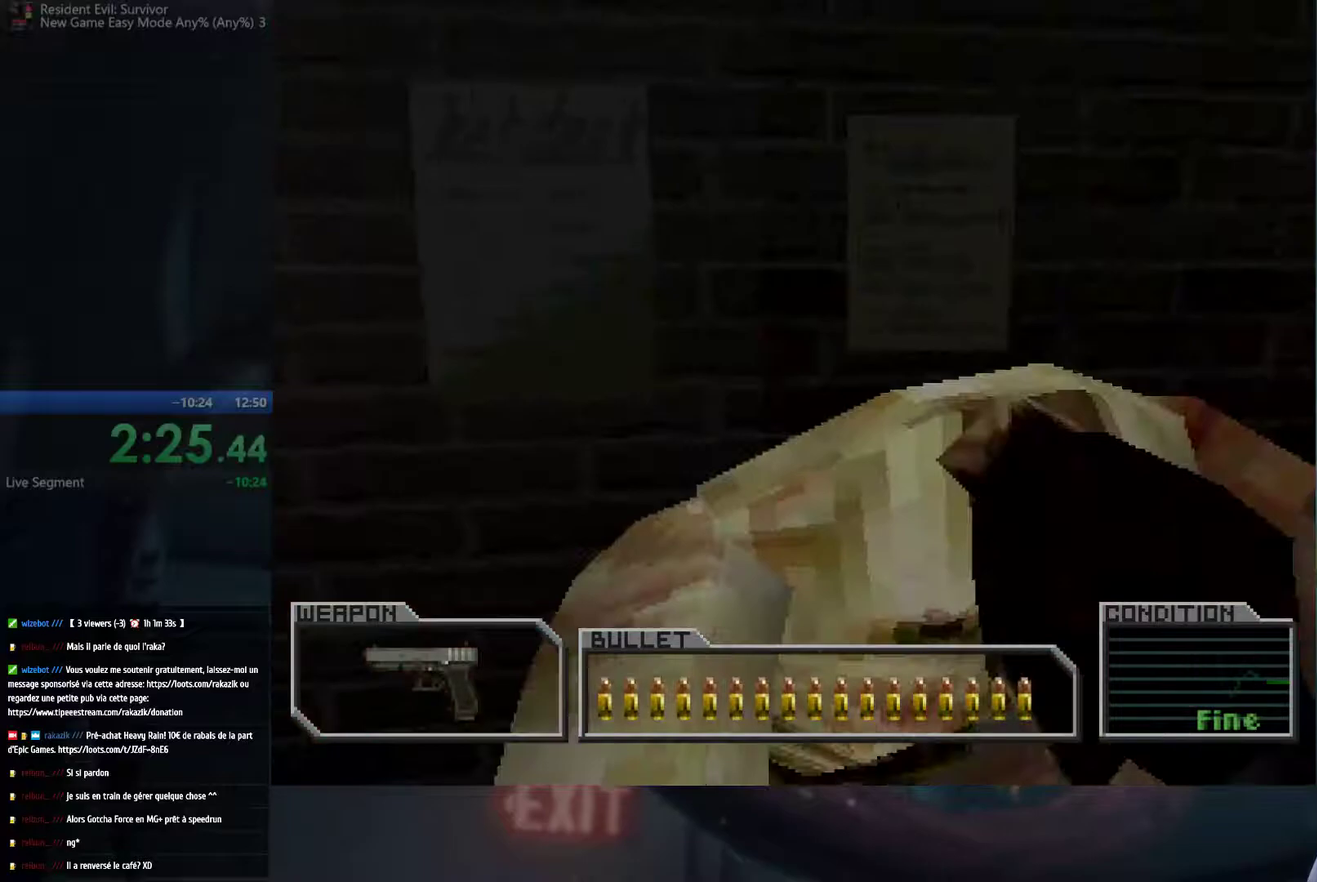
{"buttons": [], "left_stick": "left", "right_stick": "center", "events": [[17, "left_stick", "center"], [133, "left_stick", "up-left"], [217, "A", "down"], [217, "X", "down"], [400, "X", "up"], [417, "A", "up"], [450, "left_stick", "left"]]}
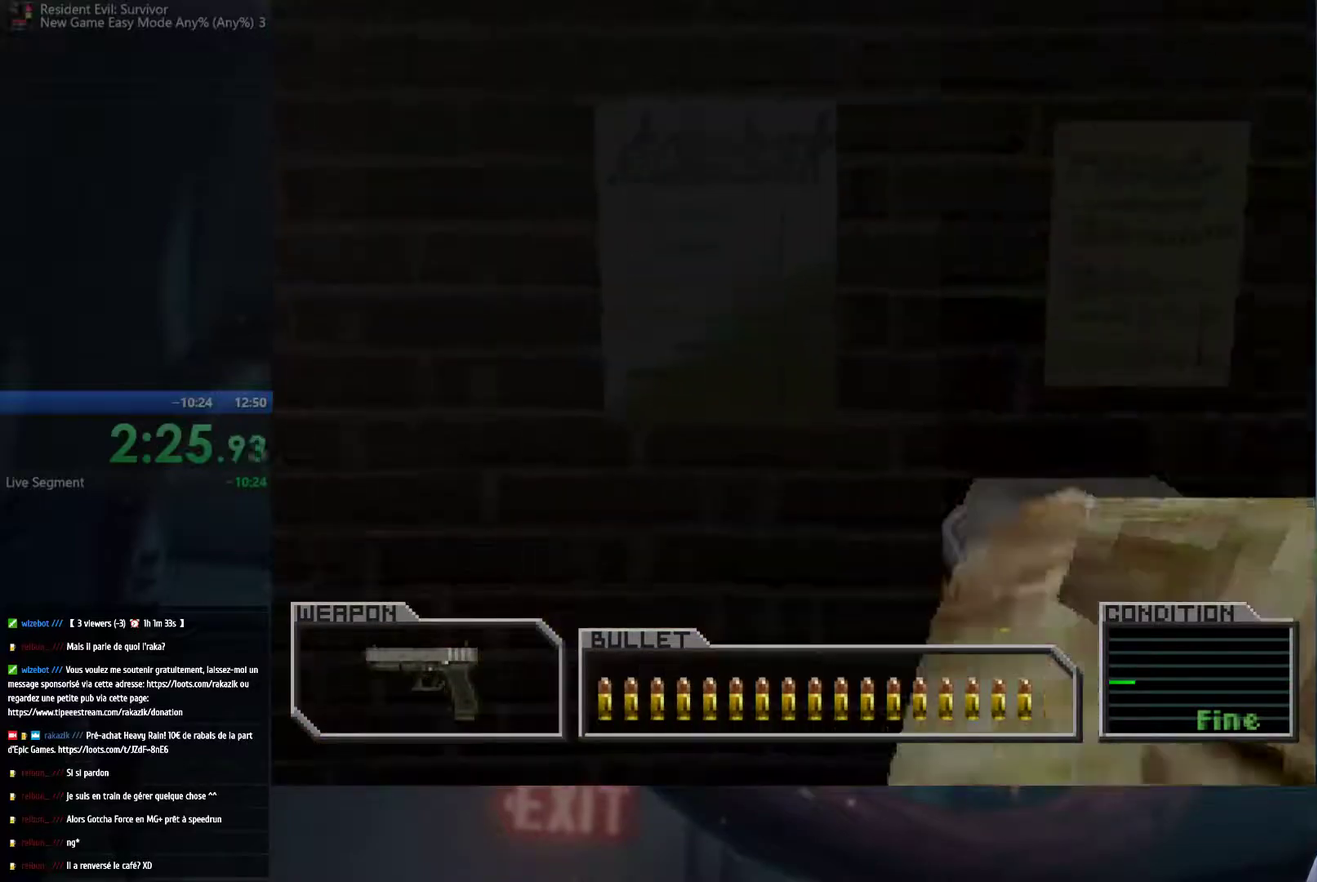
{"buttons": [], "left_stick": "up-left", "right_stick": "center", "events": [[367, "left_stick", "up-left"]]}
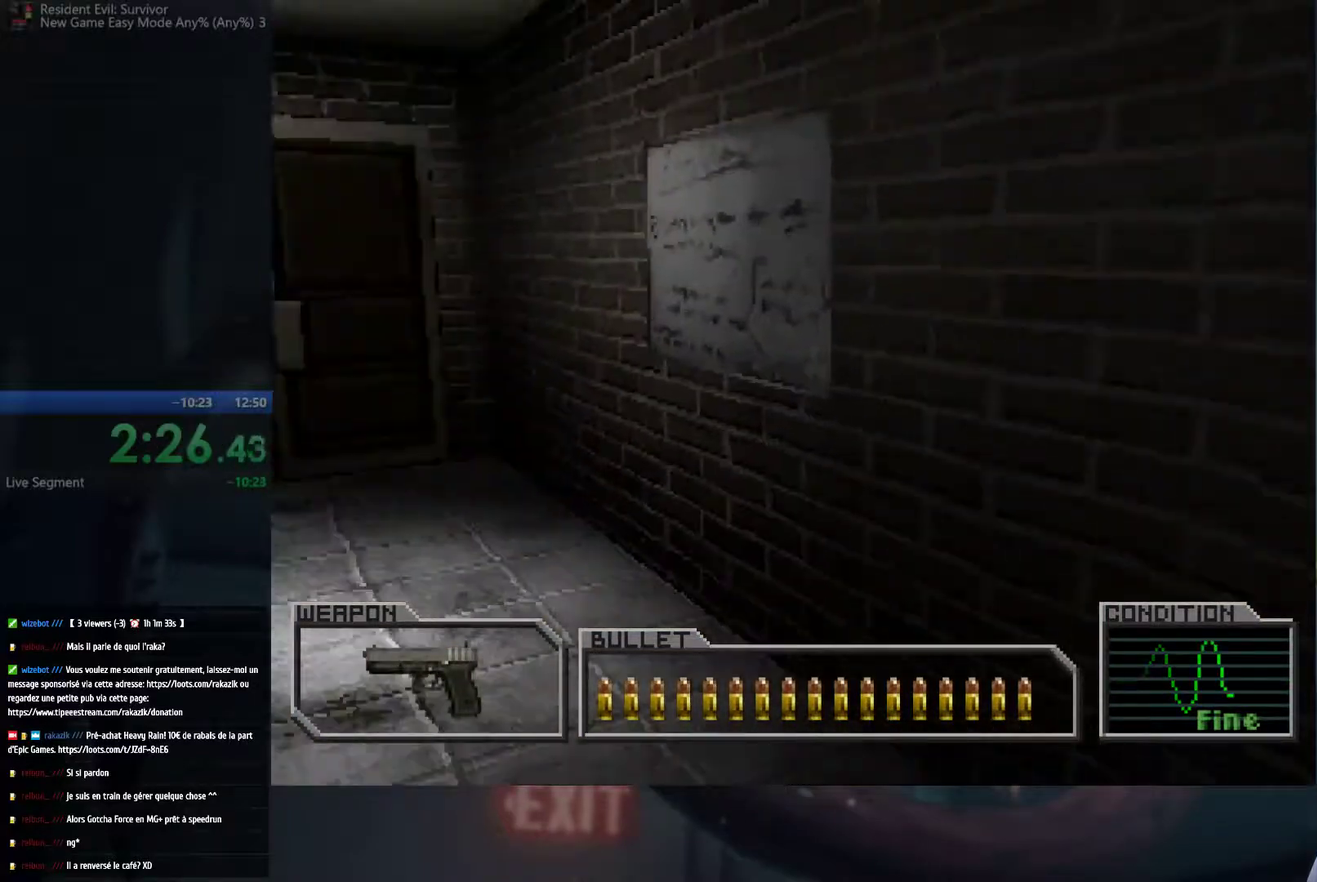
{"buttons": [], "left_stick": "up-left", "right_stick": "center", "events": []}
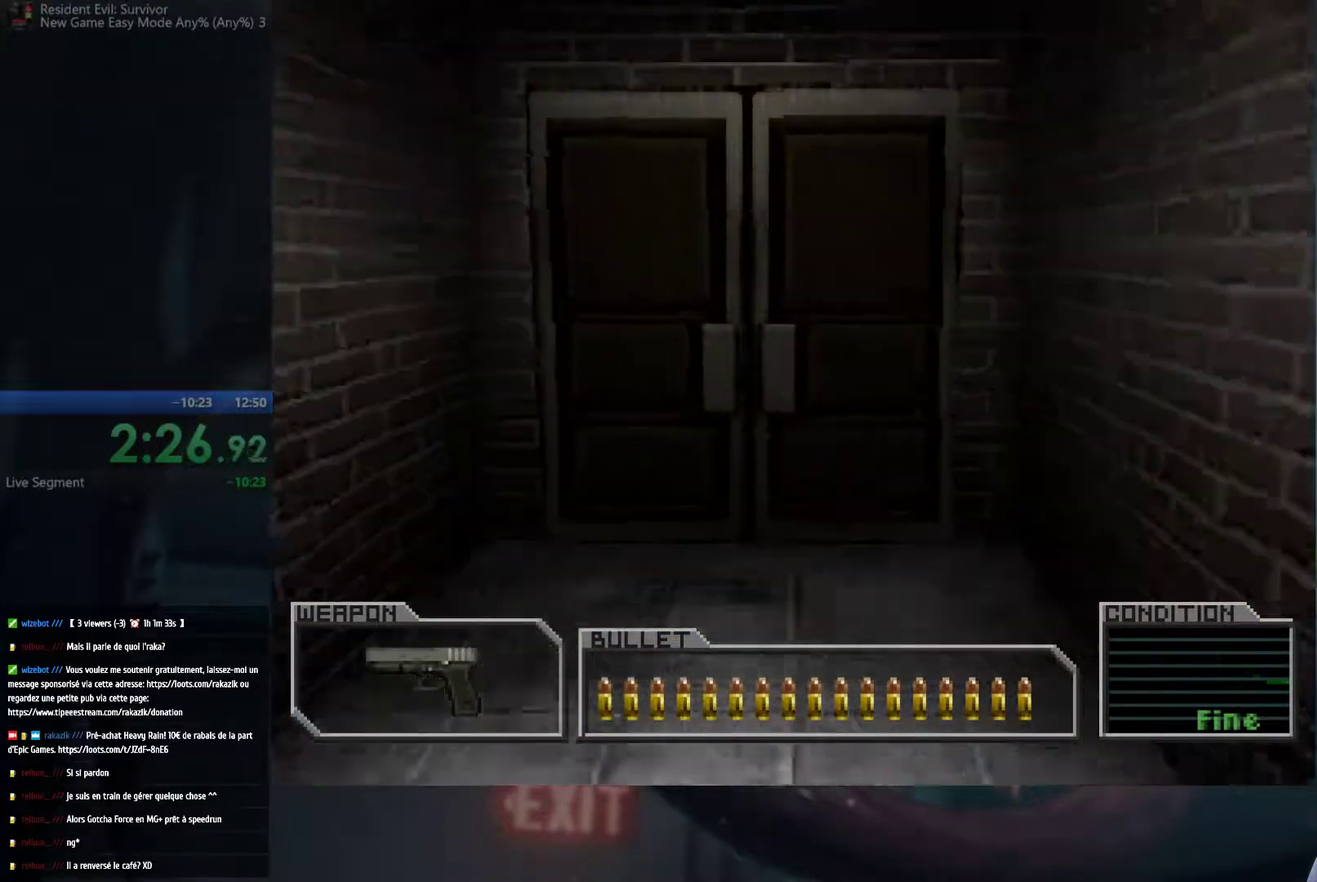
{"buttons": [], "left_stick": "up-right", "right_stick": "center", "events": [[33, "left_stick", "up"], [317, "left_stick", "up-right"]]}
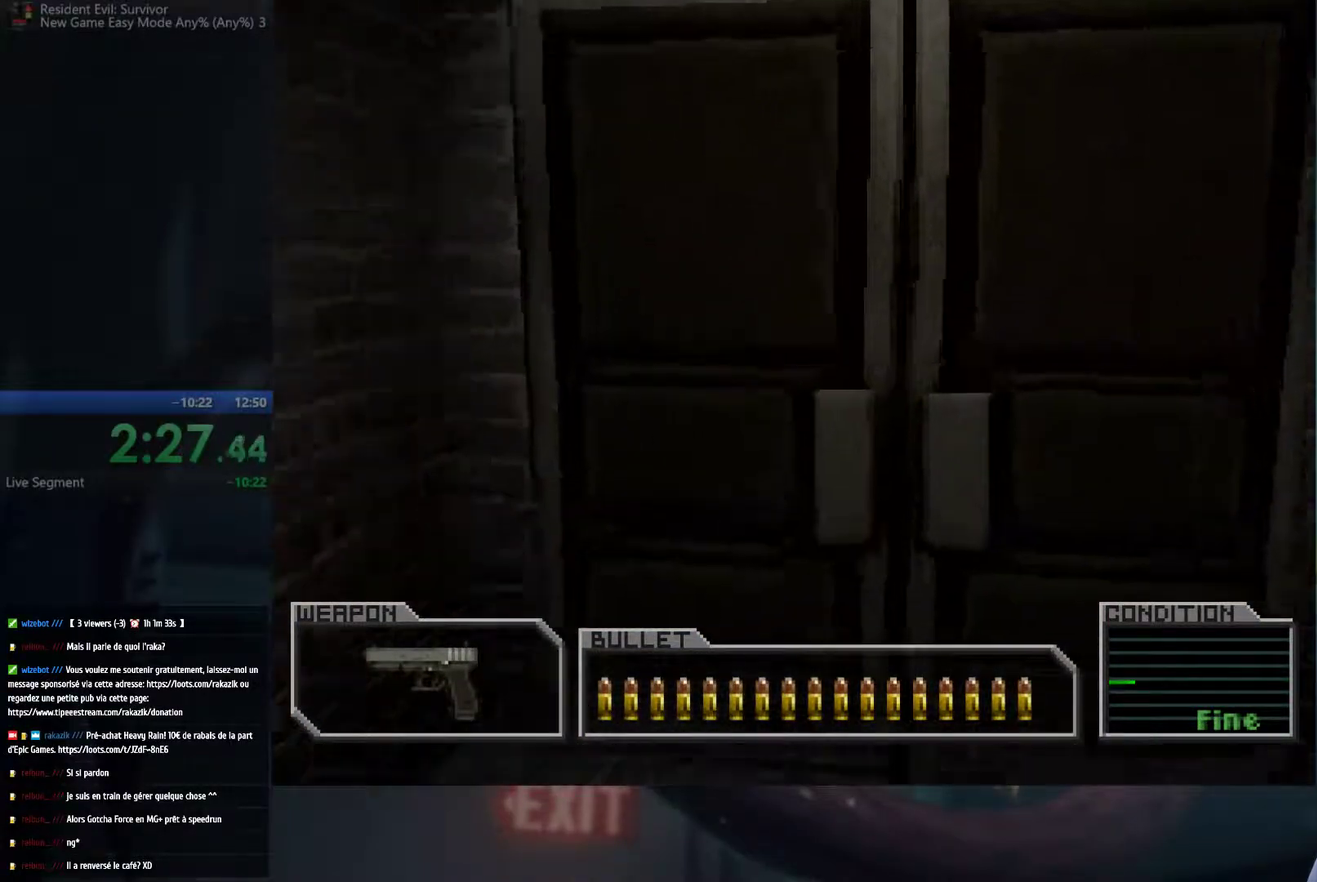
{"buttons": ["A", "X"], "left_stick": "up-left", "right_stick": "center", "events": [[167, "left_stick", "up"], [333, "left_stick", "up-left"], [417, "A", "down"], [433, "X", "down"]]}
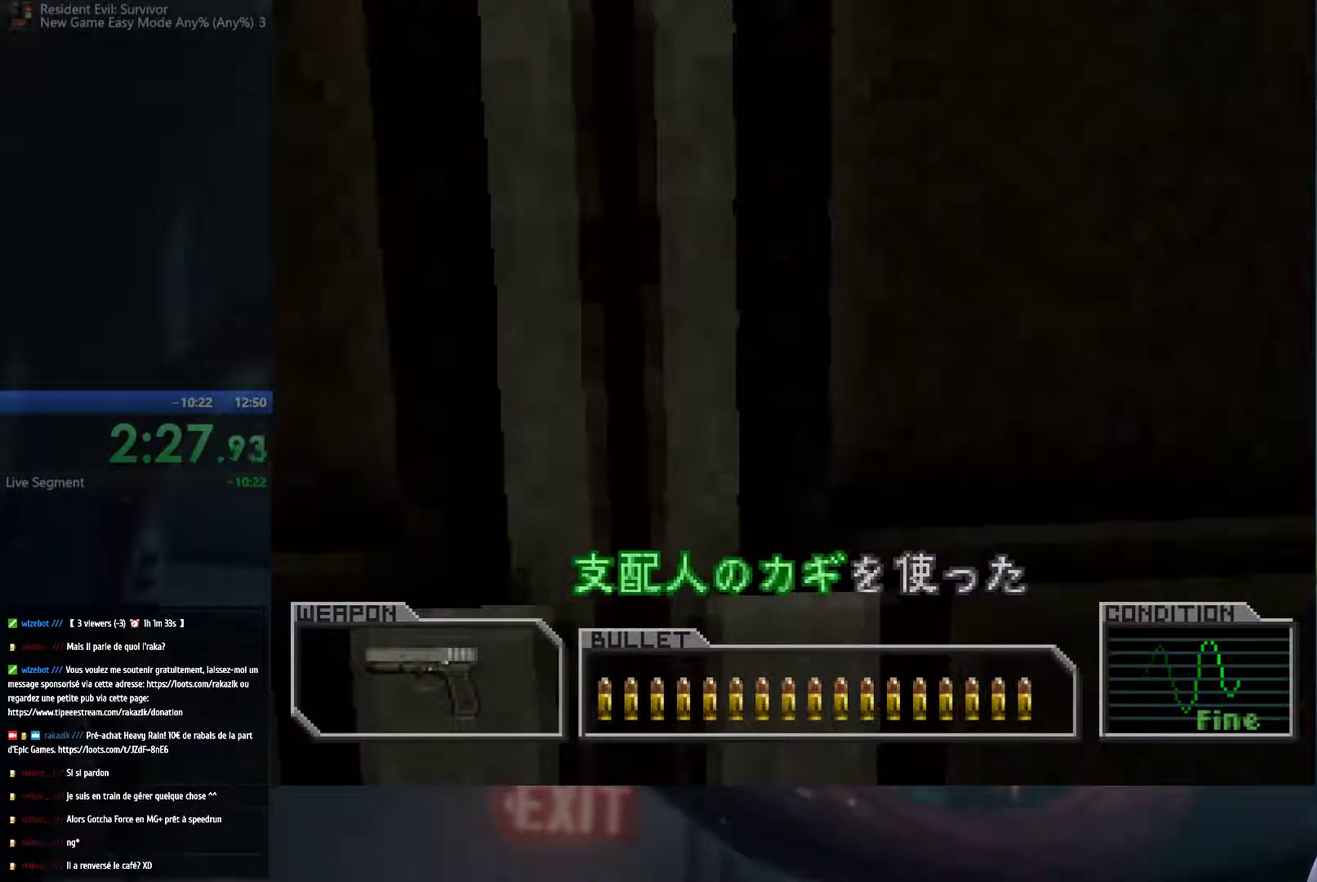
{"buttons": ["A", "B"], "left_stick": "center", "right_stick": "center", "events": [[67, "A", "up"], [83, "X", "up"], [150, "A", "down"], [150, "left_stick", "up"], [167, "X", "down"], [217, "left_stick", "center"], [267, "X", "up"], [283, "A", "up"], [367, "A", "down"], [383, "X", "down"], [400, "Y", "down"], [417, "B", "down"], [483, "X", "up"], [500, "Y", "up"]]}
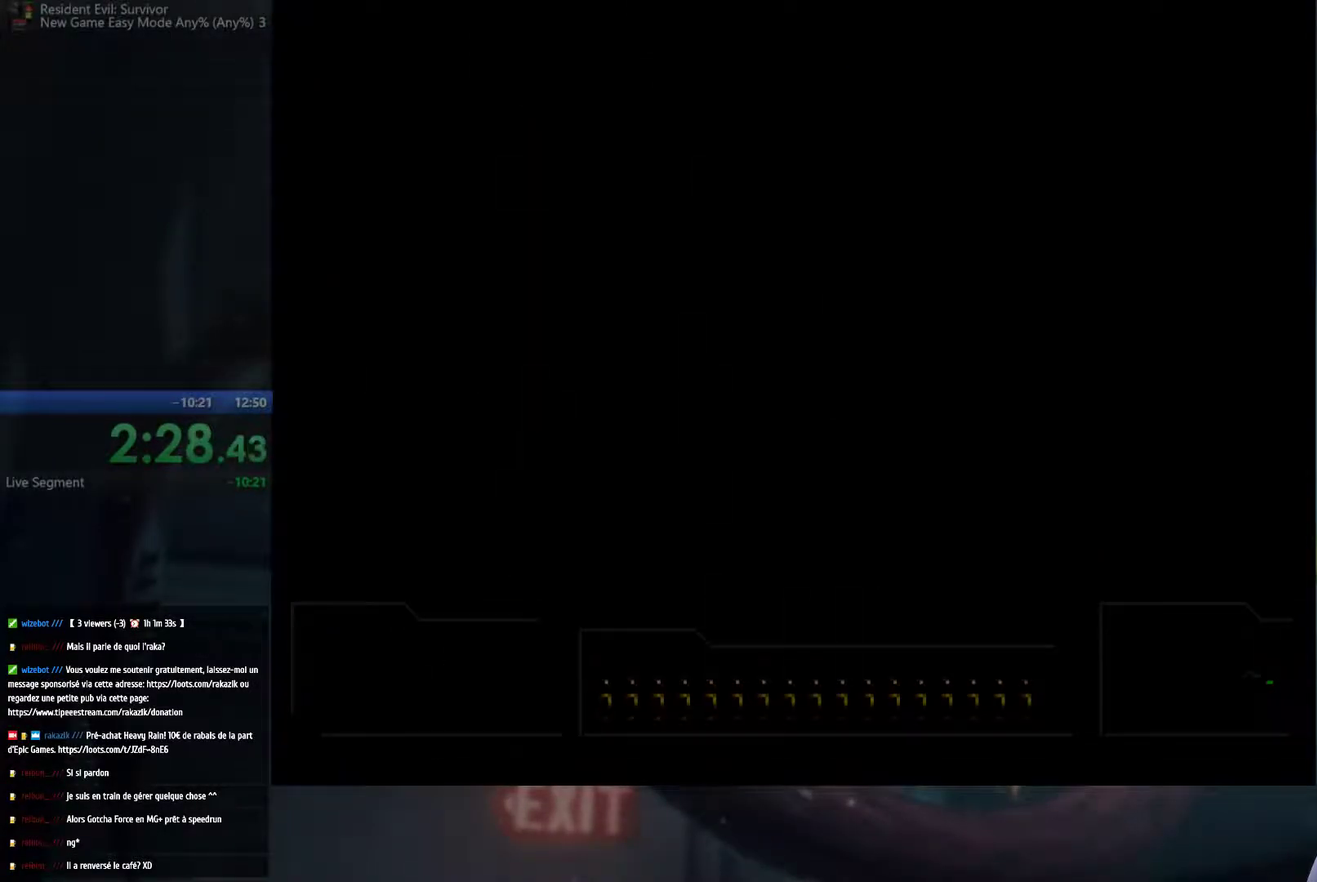
{"buttons": [], "left_stick": "center", "right_stick": "center", "events": [[17, "A", "up"], [17, "B", "up"], [117, "A", "down"], [117, "X", "down"], [183, "X", "up"], [200, "A", "up"]]}
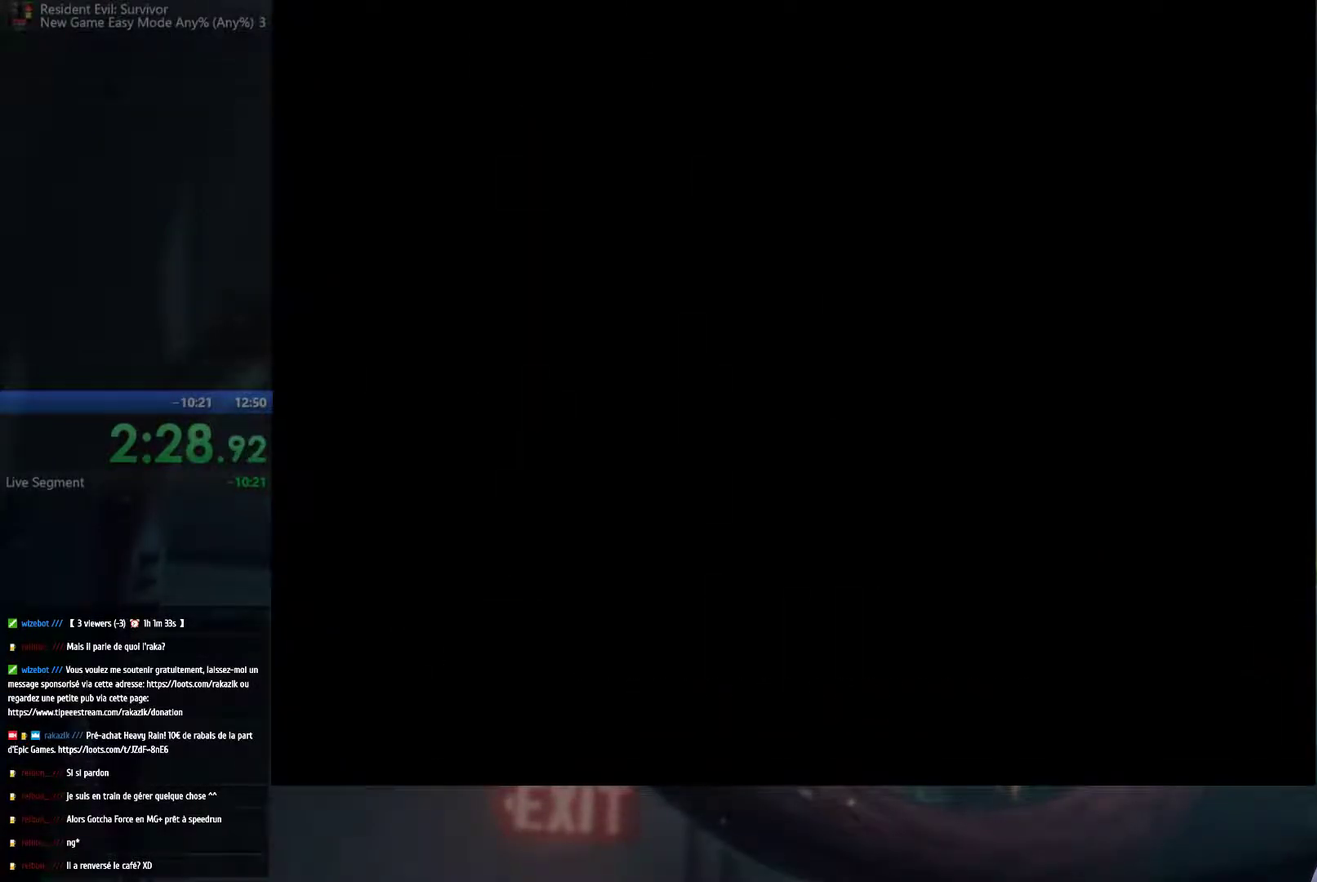
{"buttons": [], "left_stick": "center", "right_stick": "center", "events": []}
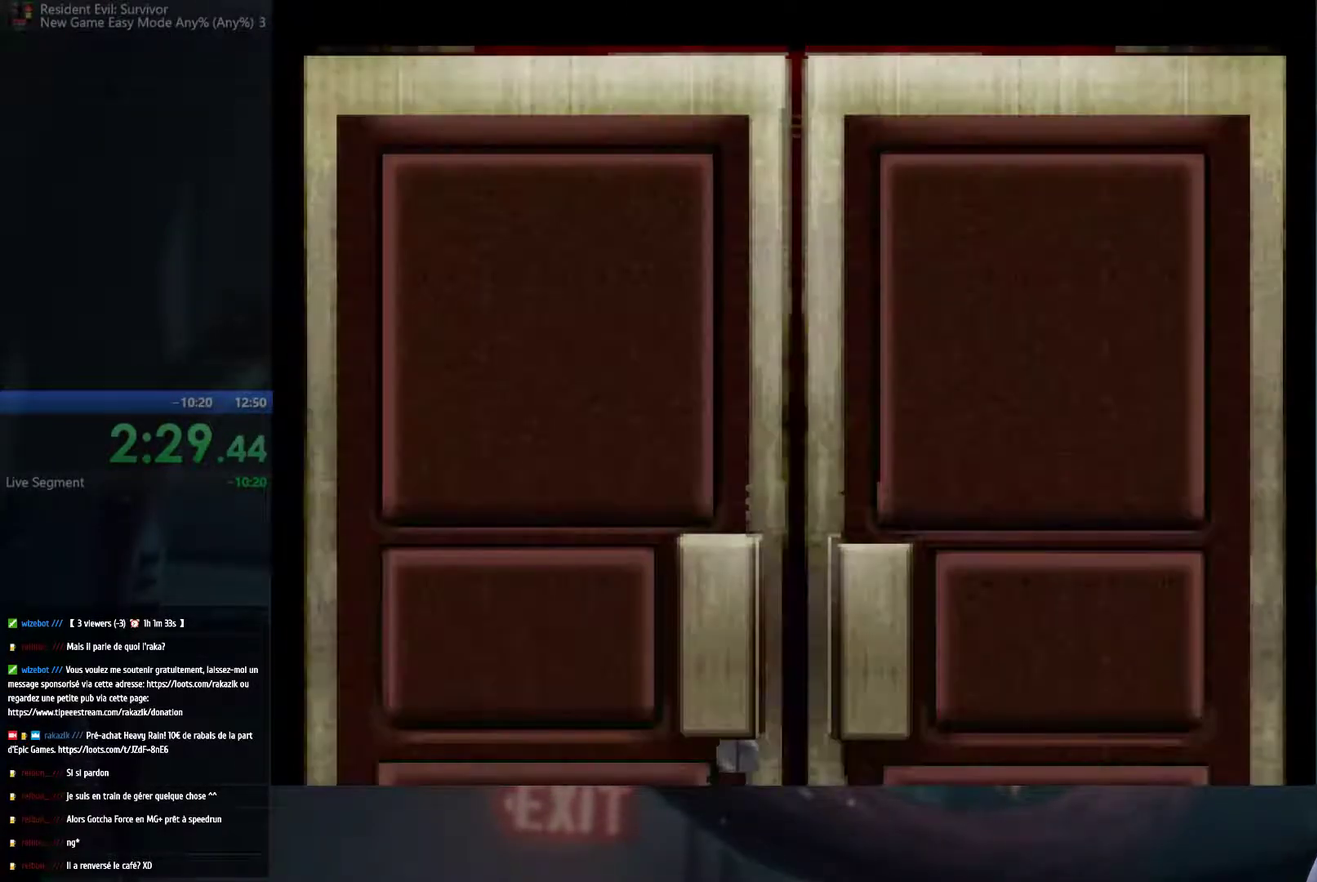
{"buttons": [], "left_stick": "center", "right_stick": "down-left", "events": [[117, "right_stick", "down-left"]]}
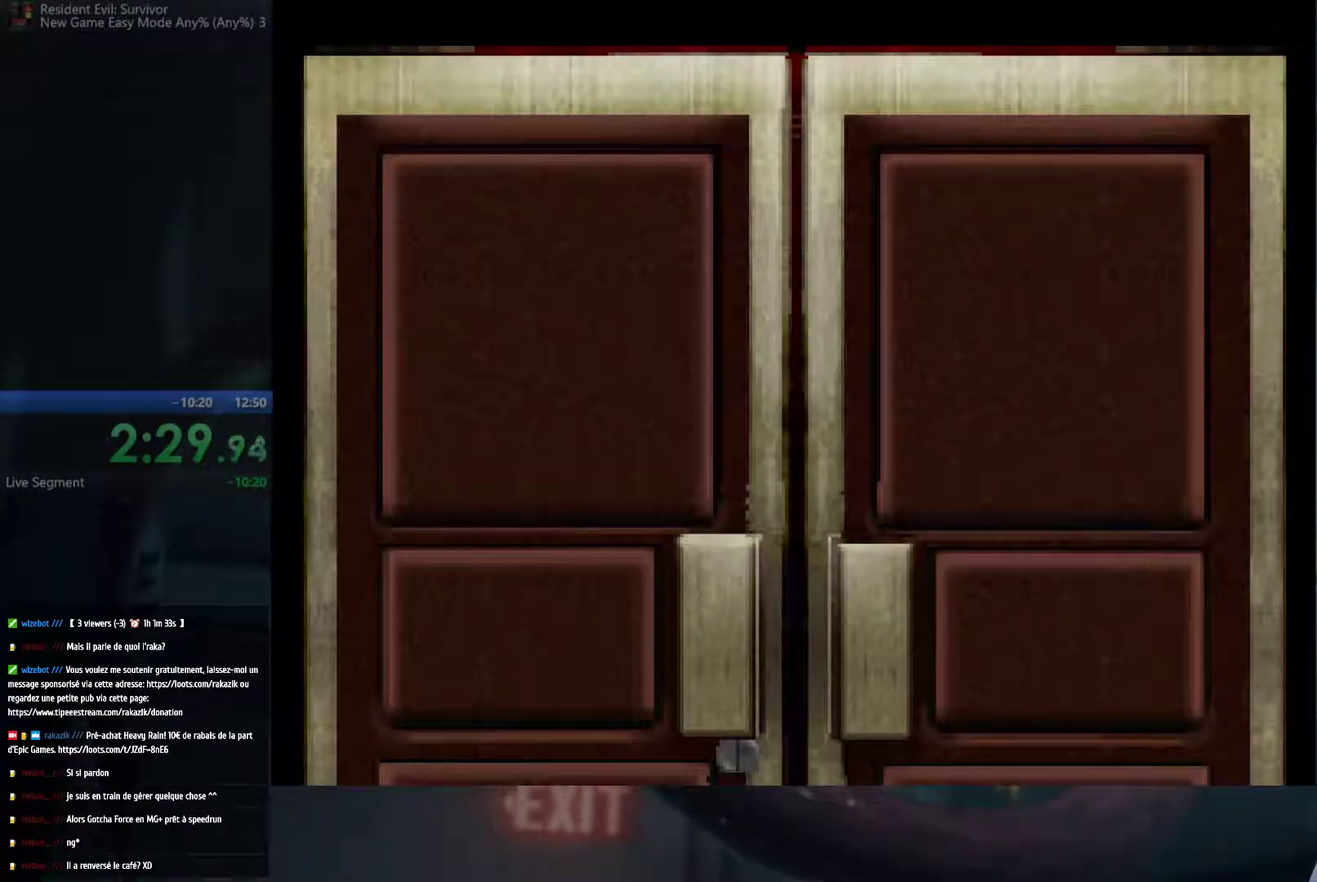
{"buttons": ["START"], "left_stick": "center", "right_stick": "center", "events": [[83, "right_stick", "center"], [267, "START", "down"]]}
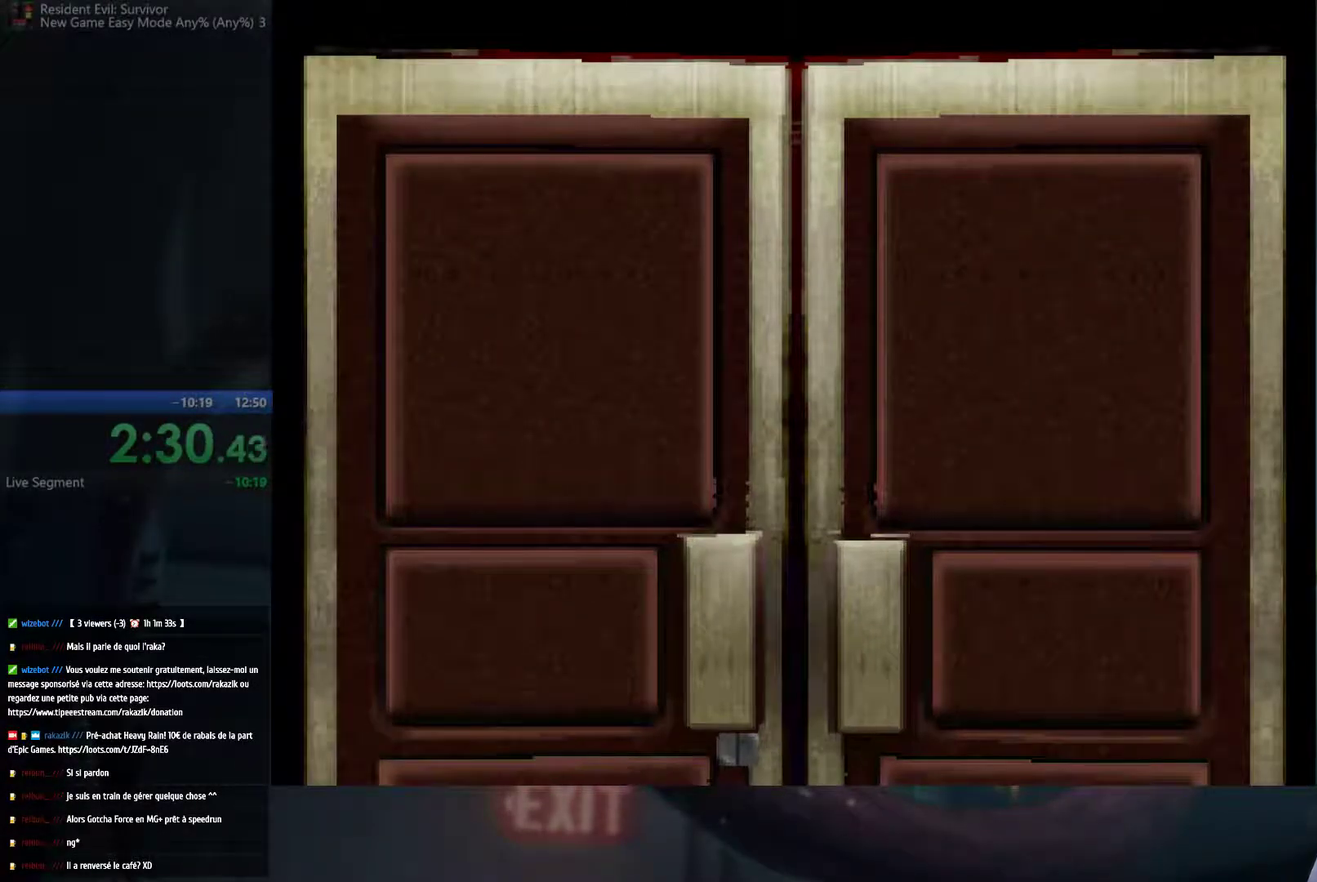
{"buttons": ["START"], "left_stick": "center", "right_stick": "center", "events": [[83, "START", "up"], [267, "START", "down"], [317, "START", "up"], [333, "right_stick", "down-right"], [400, "right_stick", "center"], [467, "START", "down"]]}
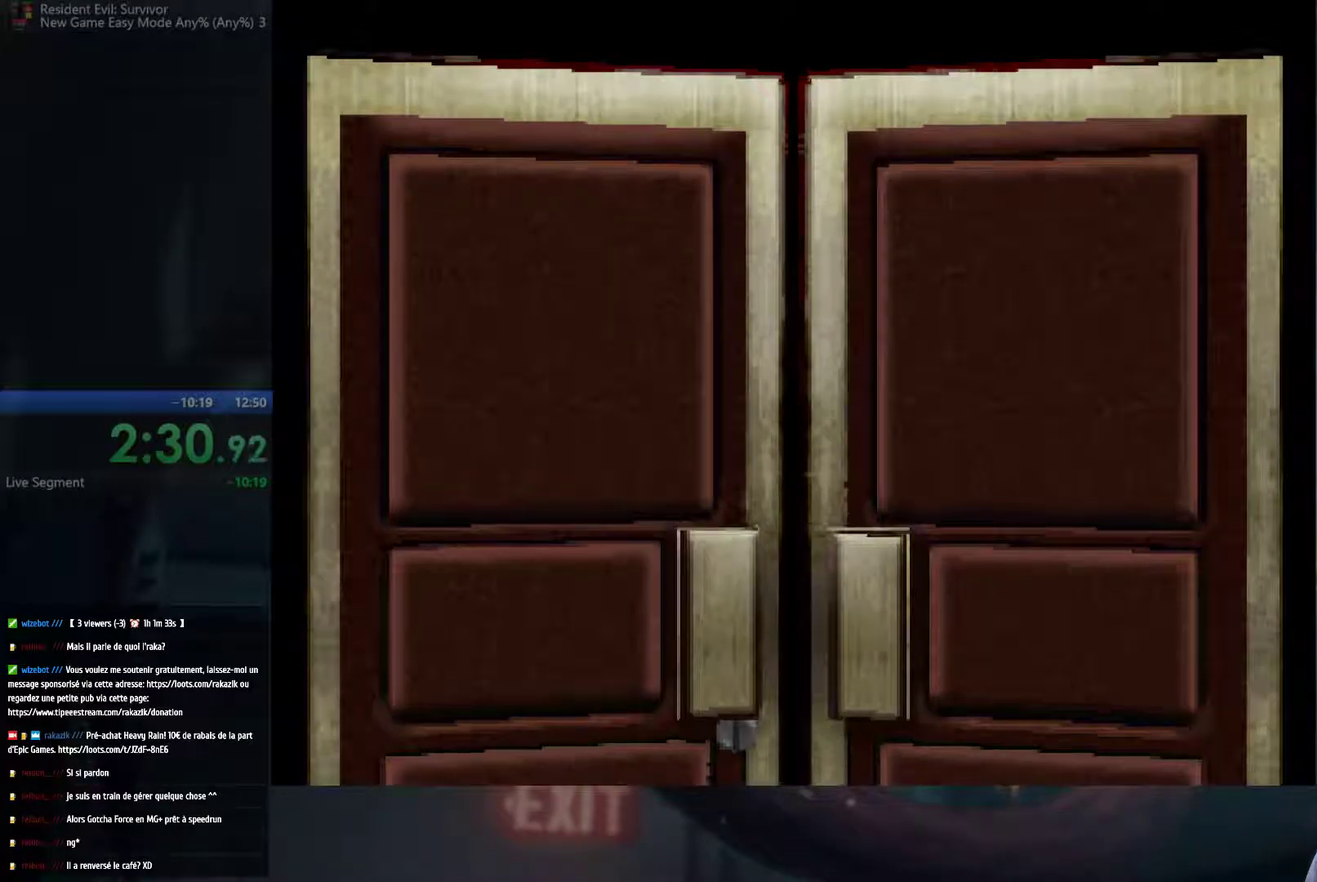
{"buttons": [], "left_stick": "center", "right_stick": "center", "events": [[67, "START", "up"]]}
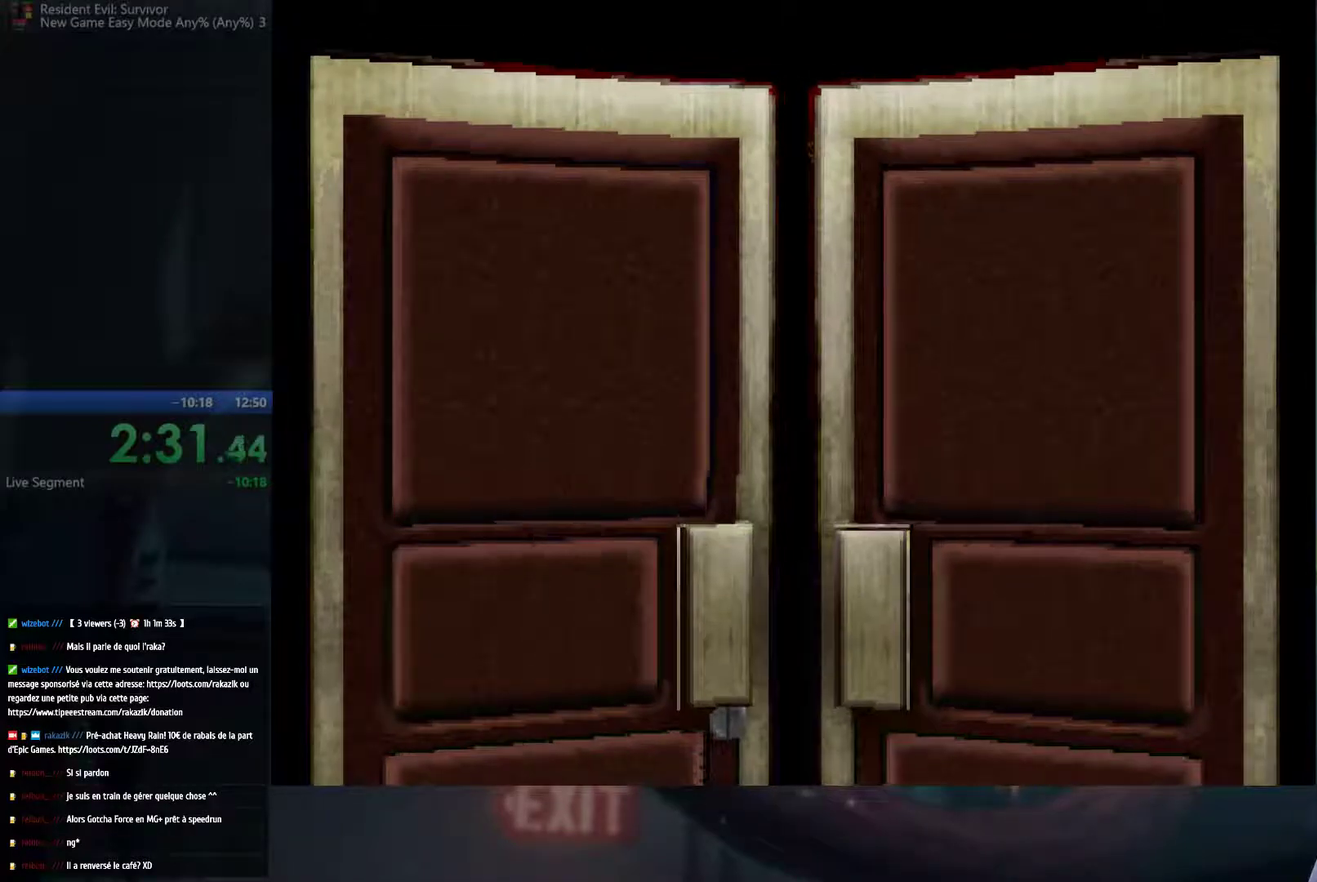
{"buttons": [], "left_stick": "center", "right_stick": "center", "events": []}
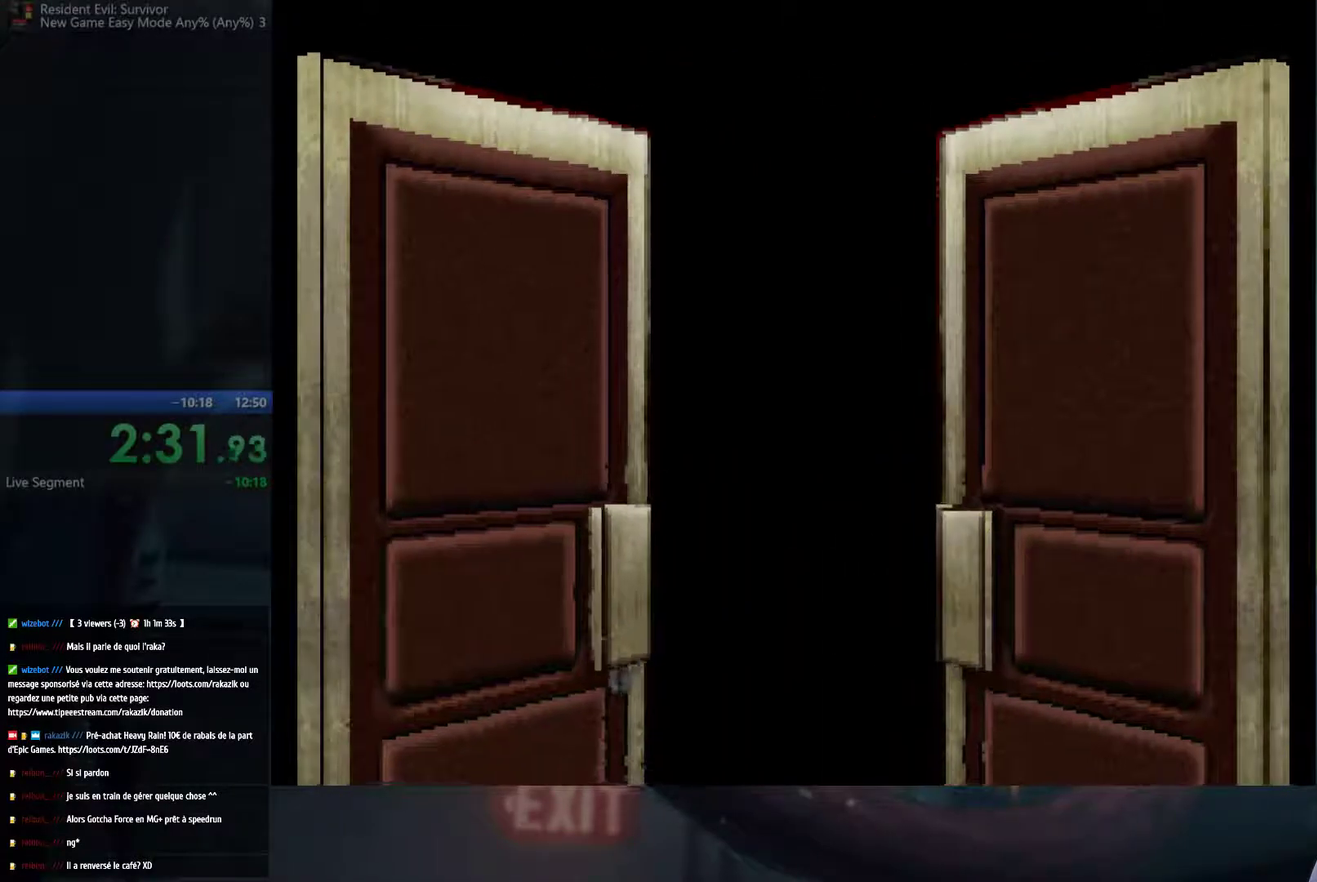
{"buttons": [], "left_stick": "center", "right_stick": "center", "events": [[50, "right_stick", "down-right"], [167, "right_stick", "center"]]}